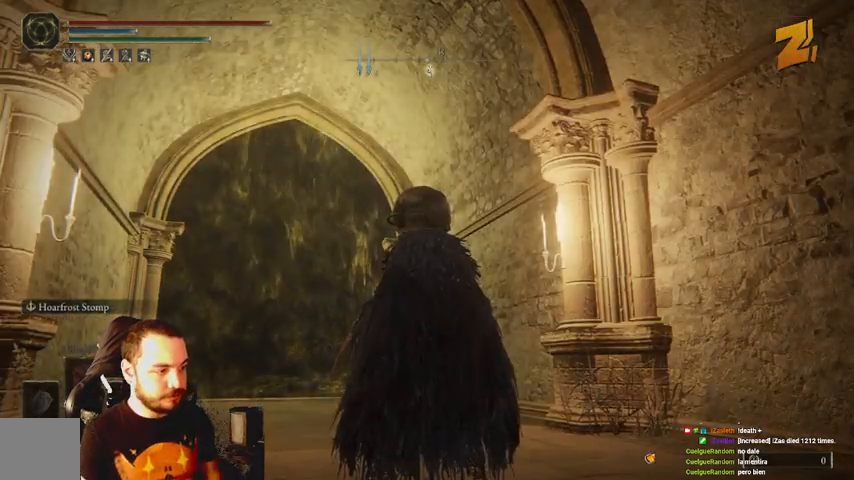
Gameplay with a controller (Xbox layout); each line is a JSON object with the inputs held at the frame after it (dt_ms = milliseconds from this image to that frame). "events" lists button and stick changes between this image and that frame as [ms after this image, input, new state], when the widget could be followed in between.
{"dt_ms": 500, "buttons": [], "left_stick": "up", "right_stick": "center", "events": [[267, "left_stick", "up"]]}
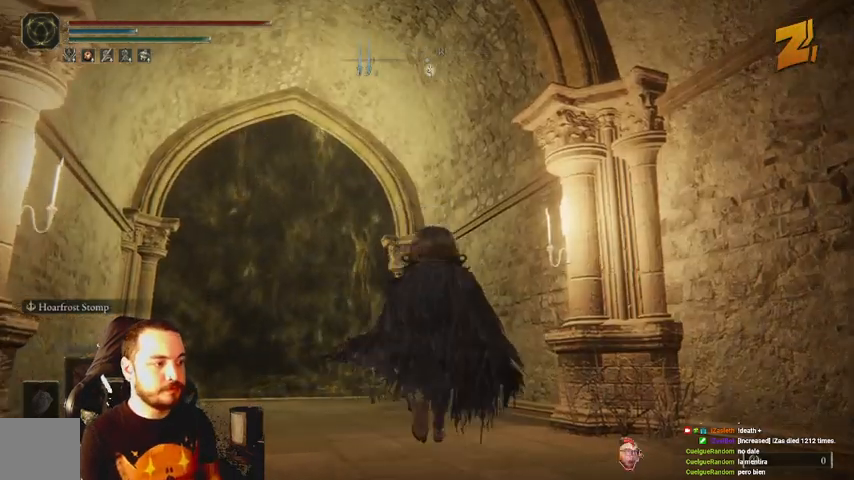
{"dt_ms": 500, "buttons": ["B"], "left_stick": "up", "right_stick": "center", "events": [[500, "B", "down"]]}
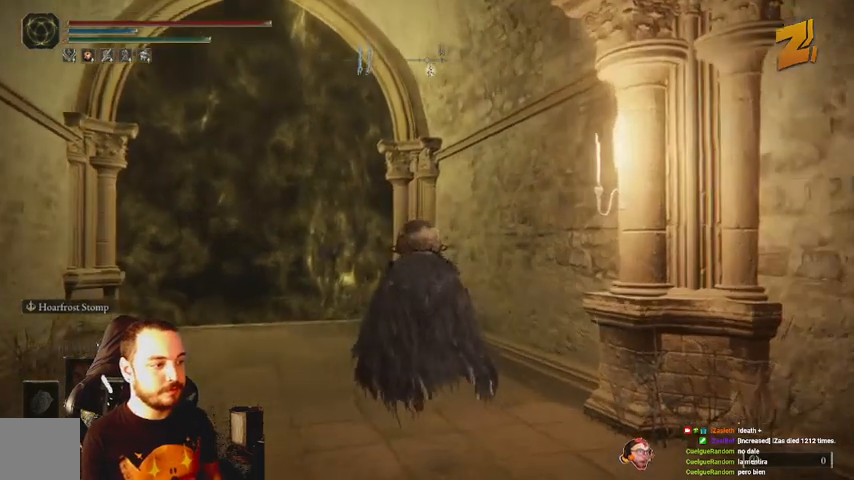
{"dt_ms": 1000, "buttons": ["B"], "left_stick": "up", "right_stick": "center"}
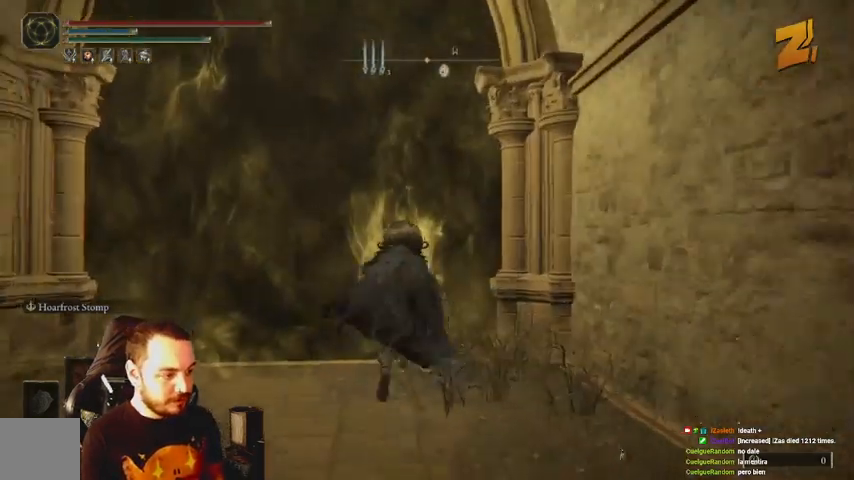
{"dt_ms": 500, "buttons": ["X"], "left_stick": "up", "right_stick": "center", "events": [[100, "B", "up"], [267, "X", "down"], [367, "X", "up"], [467, "X", "down"]]}
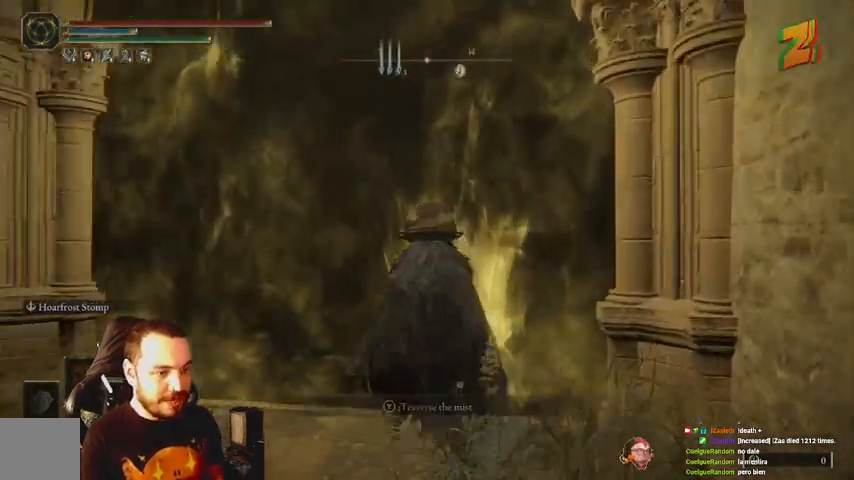
{"dt_ms": 500, "buttons": [], "left_stick": "center", "right_stick": "center", "events": [[33, "X", "up"], [167, "X", "down"], [167, "left_stick", "center"], [200, "X", "up"], [367, "DPAD_DOWN", "down"], [433, "DPAD_DOWN", "up"]]}
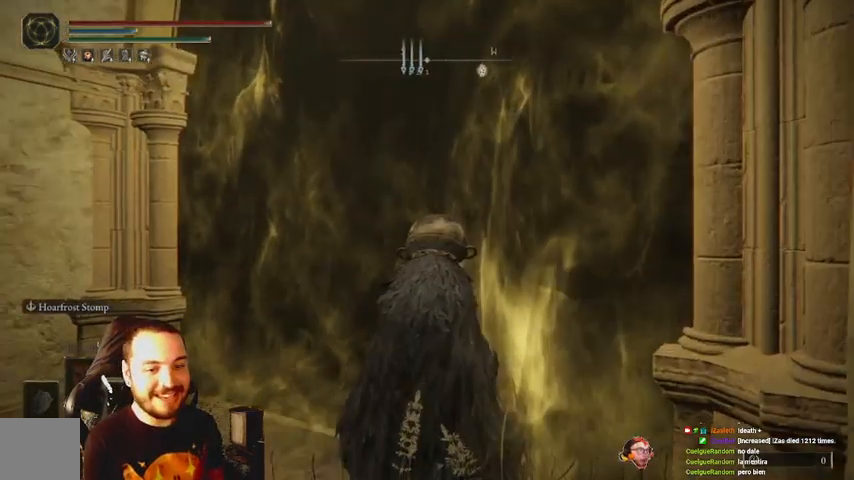
{"dt_ms": 500, "buttons": [], "left_stick": "up", "right_stick": "center", "events": [[33, "DPAD_DOWN", "down"], [100, "DPAD_DOWN", "up"], [200, "right_stick", "right"], [400, "left_stick", "up"], [433, "right_stick", "center"]]}
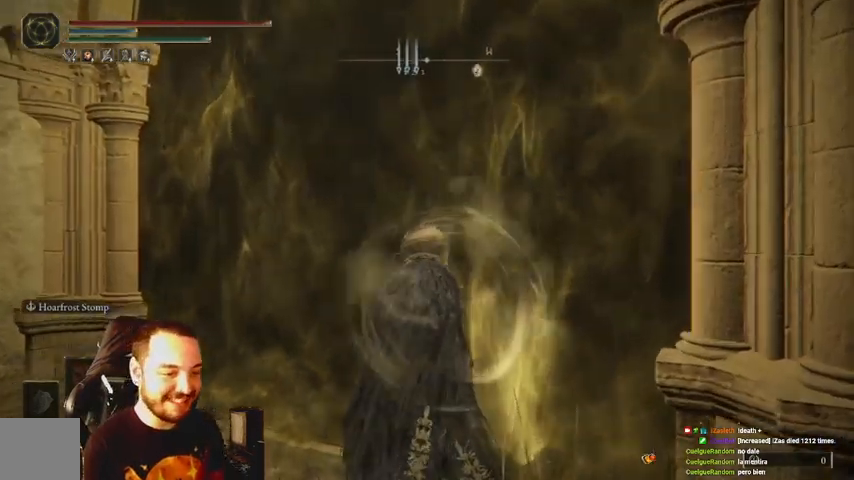
{"dt_ms": 500, "buttons": ["A"], "left_stick": "up", "right_stick": "center", "events": [[67, "A", "down"], [167, "A", "up"], [267, "A", "down"], [333, "A", "up"], [433, "A", "down"]]}
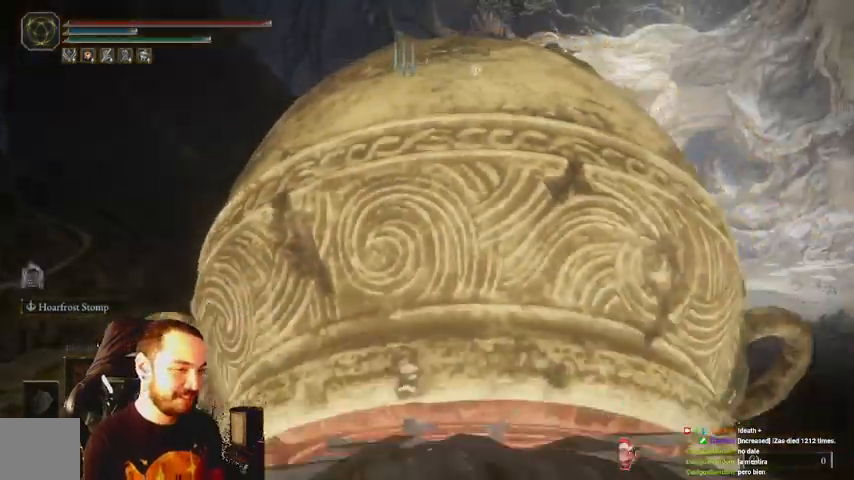
{"dt_ms": 500, "buttons": ["A"], "left_stick": "up", "right_stick": "center", "events": [[33, "A", "up"], [100, "A", "down"], [233, "A", "up"], [300, "A", "down"], [400, "A", "up"], [500, "A", "down"]]}